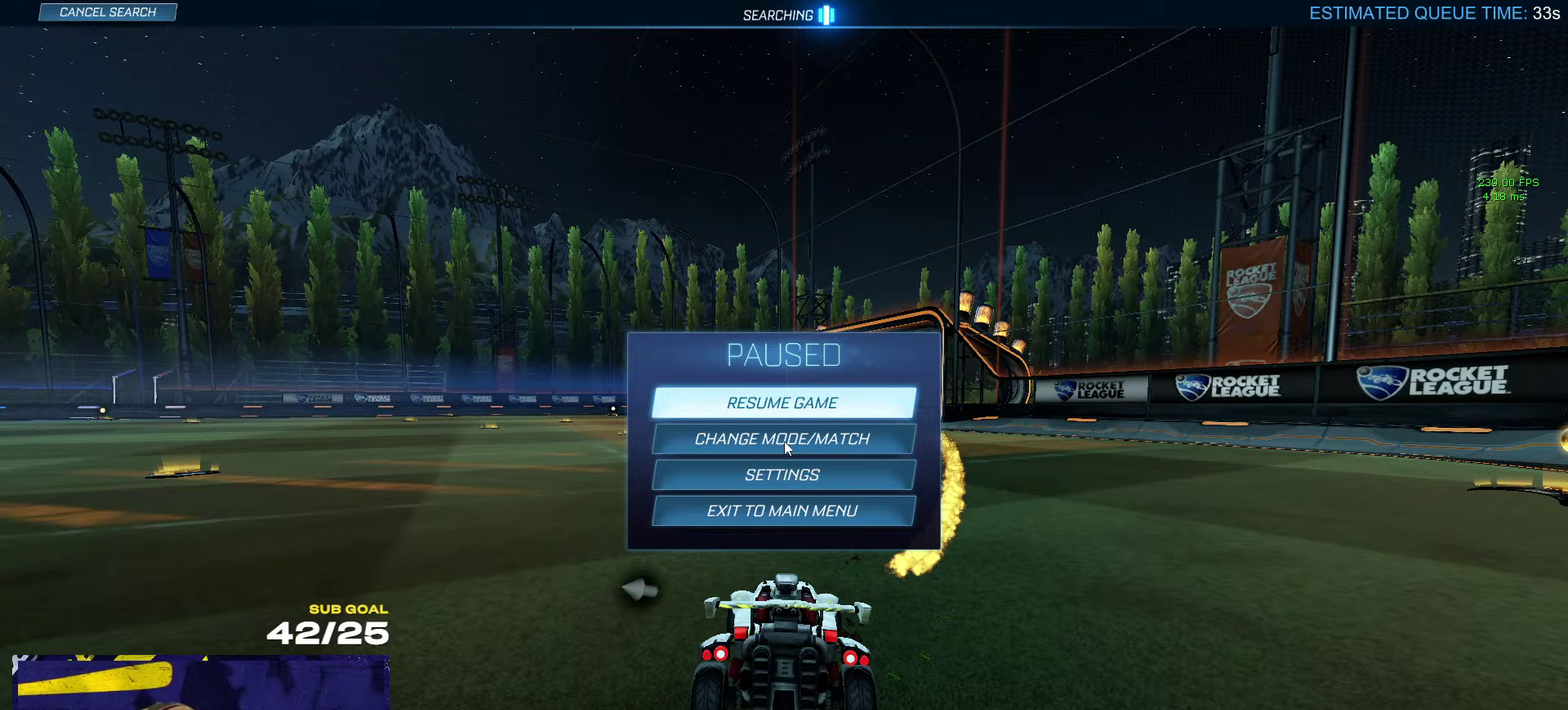
Gameplay with a controller (Xbox layout); each line is a JSON object with the inputs held at the frame after it. "events" lists button and stick changes between this image and that frame as [ms after this image, input, new state], when the widget could be followed in between.
{"buttons": ["R2"], "left_stick": "center", "right_stick": "center", "events": [[234, "R2", "down"], [284, "B", "down"], [367, "B", "up"]]}
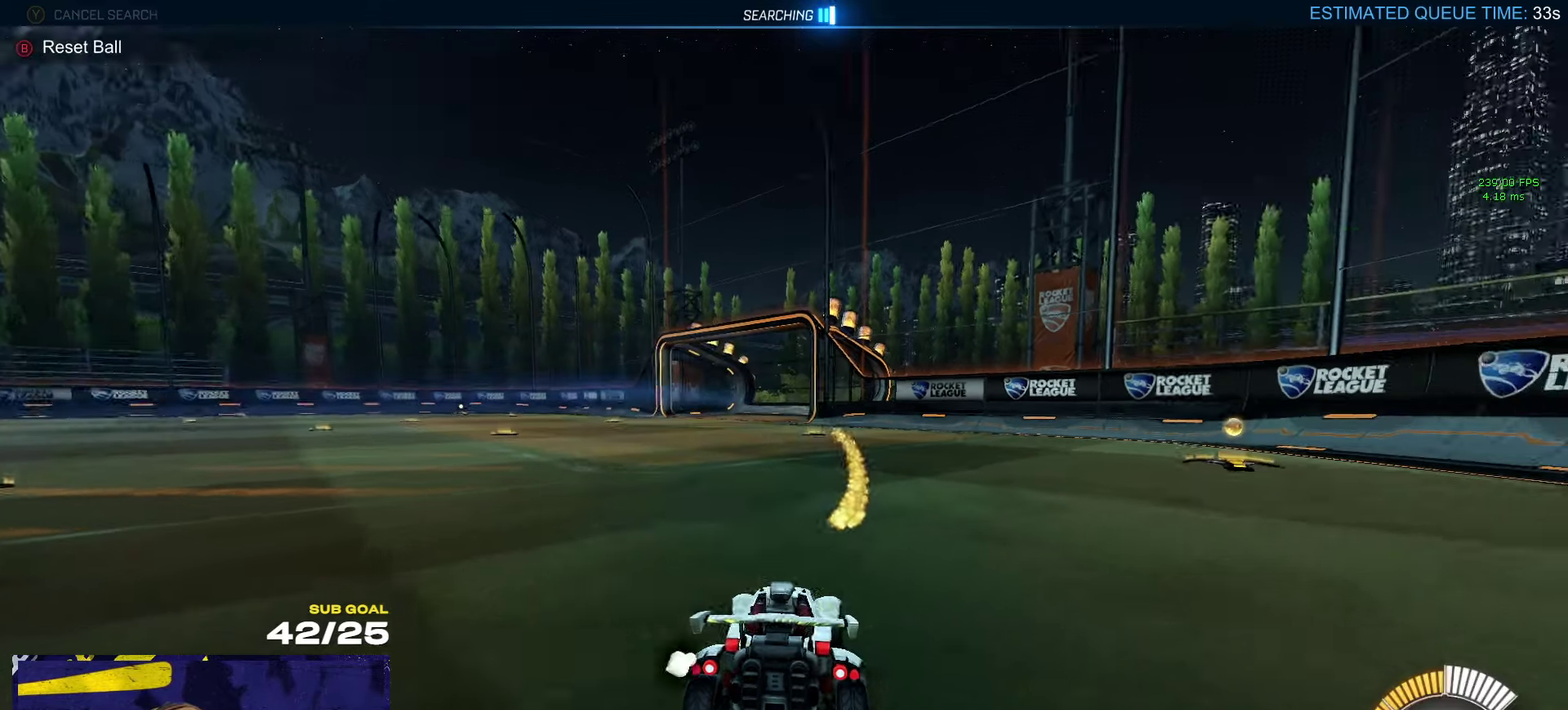
{"buttons": ["R1", "R2"], "left_stick": "right", "right_stick": "center", "events": [[34, "left_stick", "right"], [117, "R1", "down"], [184, "left_stick", "center"], [200, "L1", "down"], [250, "Y", "down"], [317, "L1", "up"], [334, "Y", "up"], [467, "left_stick", "right"]]}
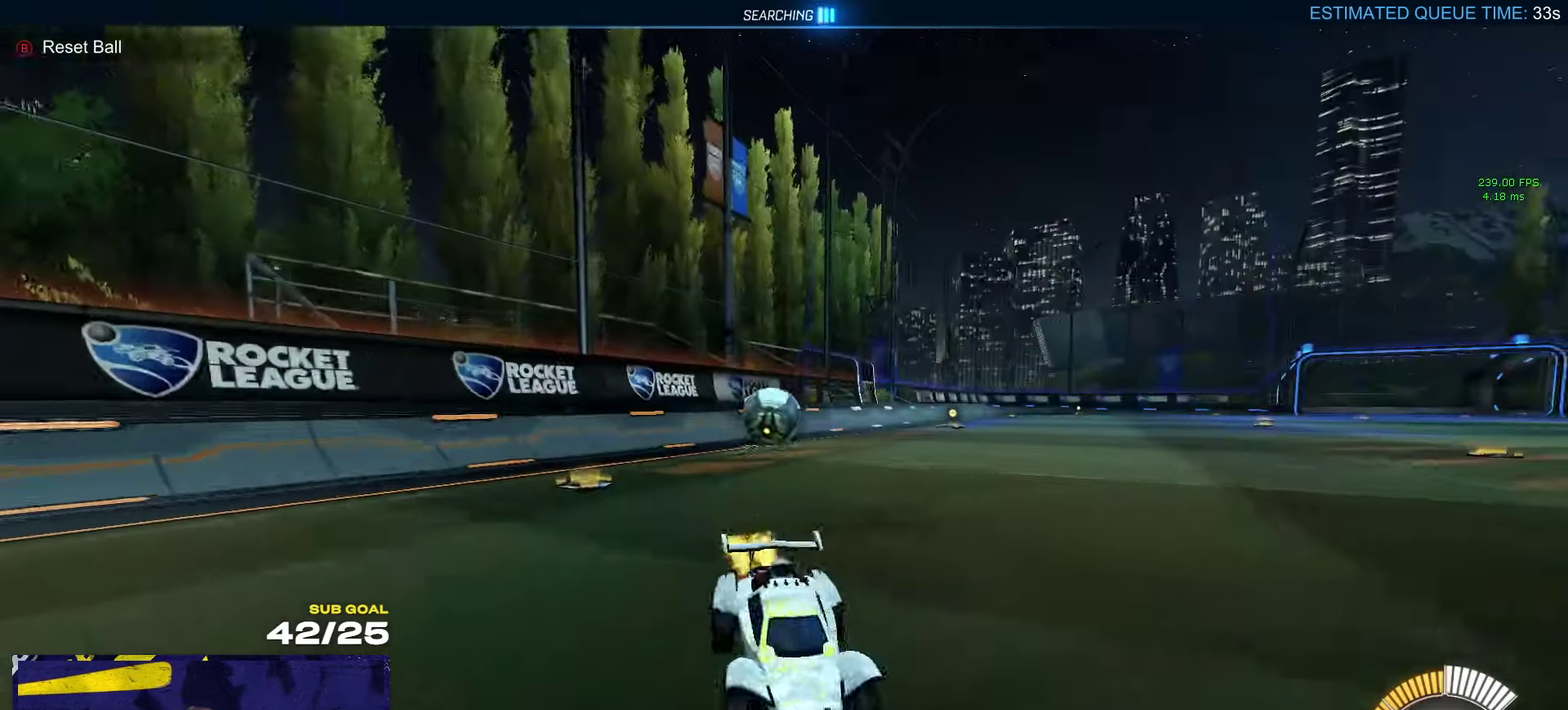
{"buttons": ["R1", "R2", "L3"], "left_stick": "down", "right_stick": "center"}
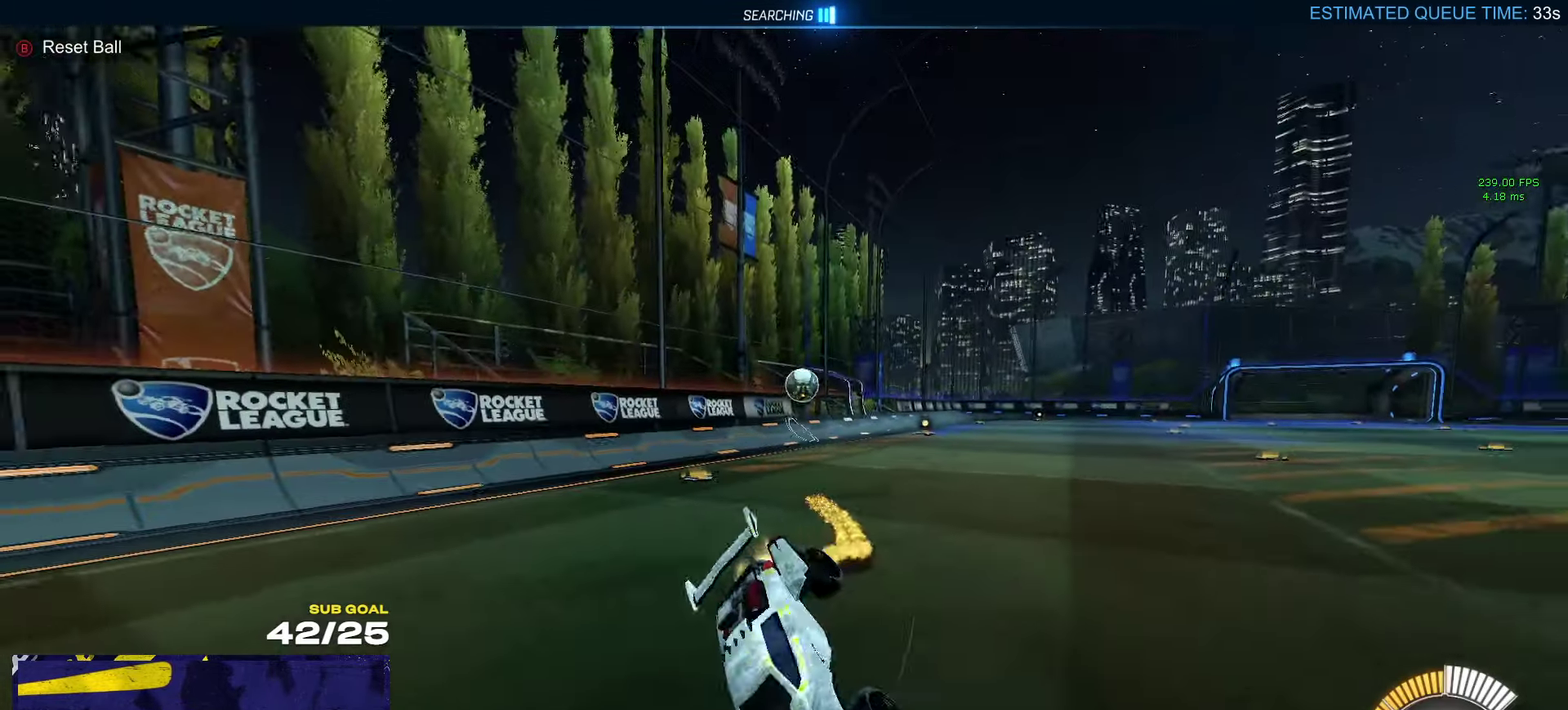
{"buttons": ["R1", "R2", "L3"], "left_stick": "down-right", "right_stick": "center", "events": [[184, "left_stick", "down-right"]]}
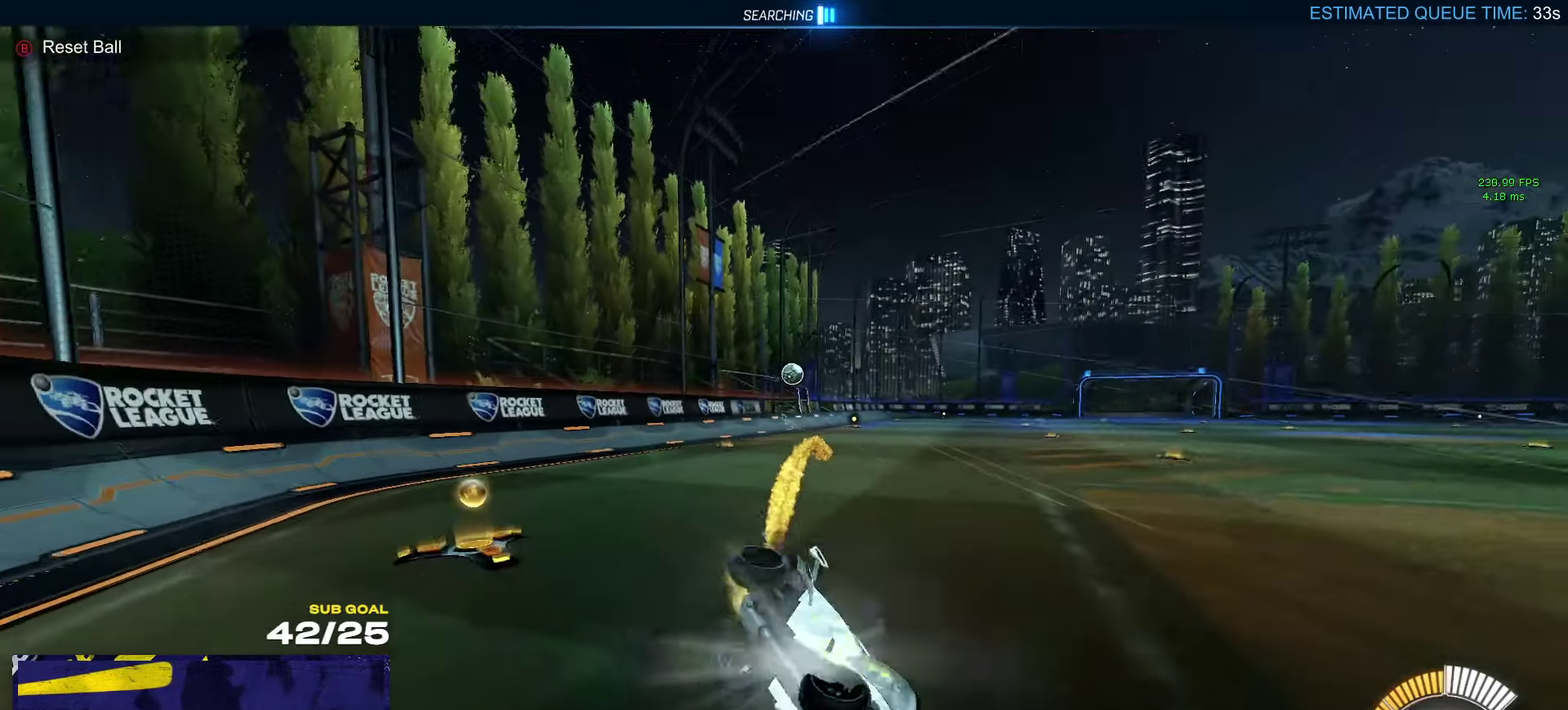
{"buttons": ["R2"], "left_stick": "up-right", "right_stick": "center"}
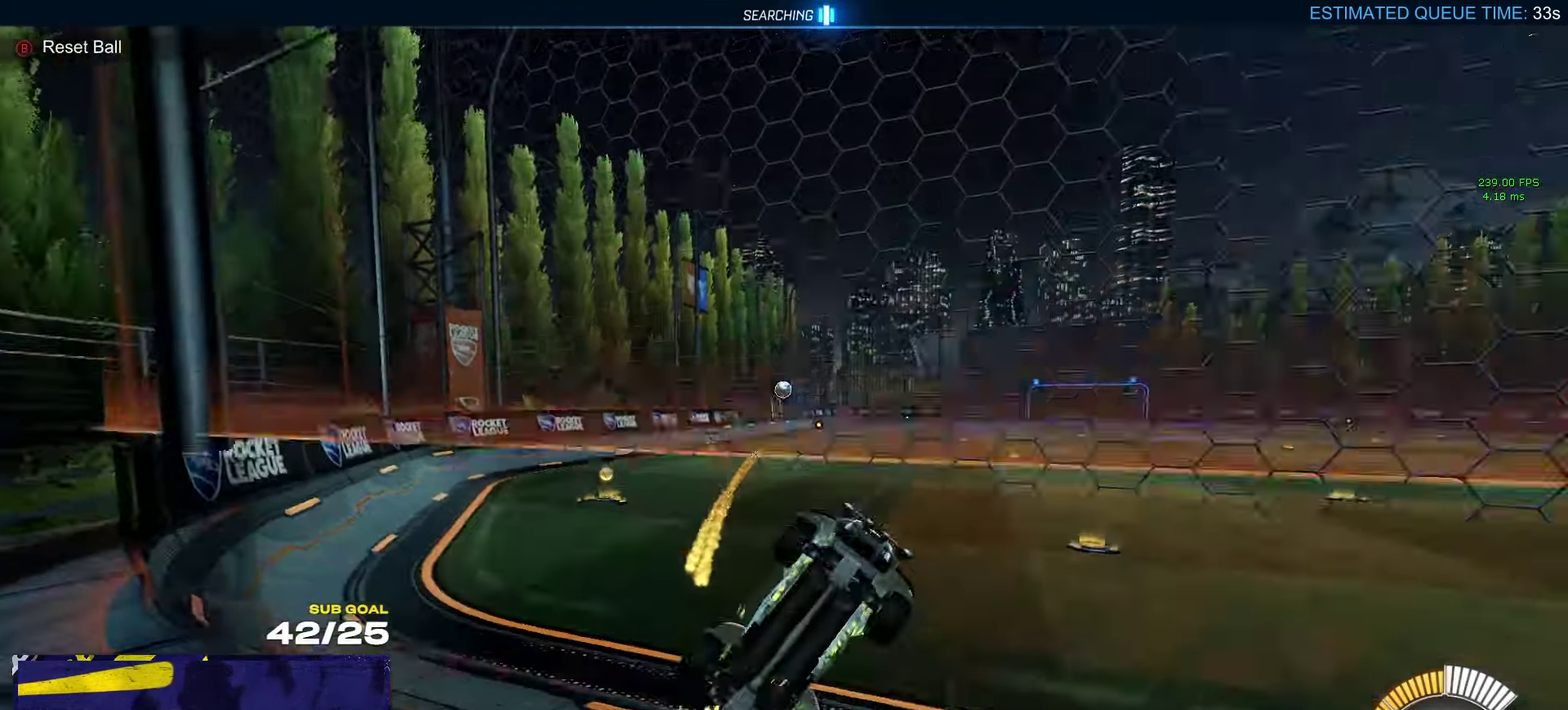
{"buttons": ["R2"], "left_stick": "center", "right_stick": "center", "events": [[50, "left_stick", "center"]]}
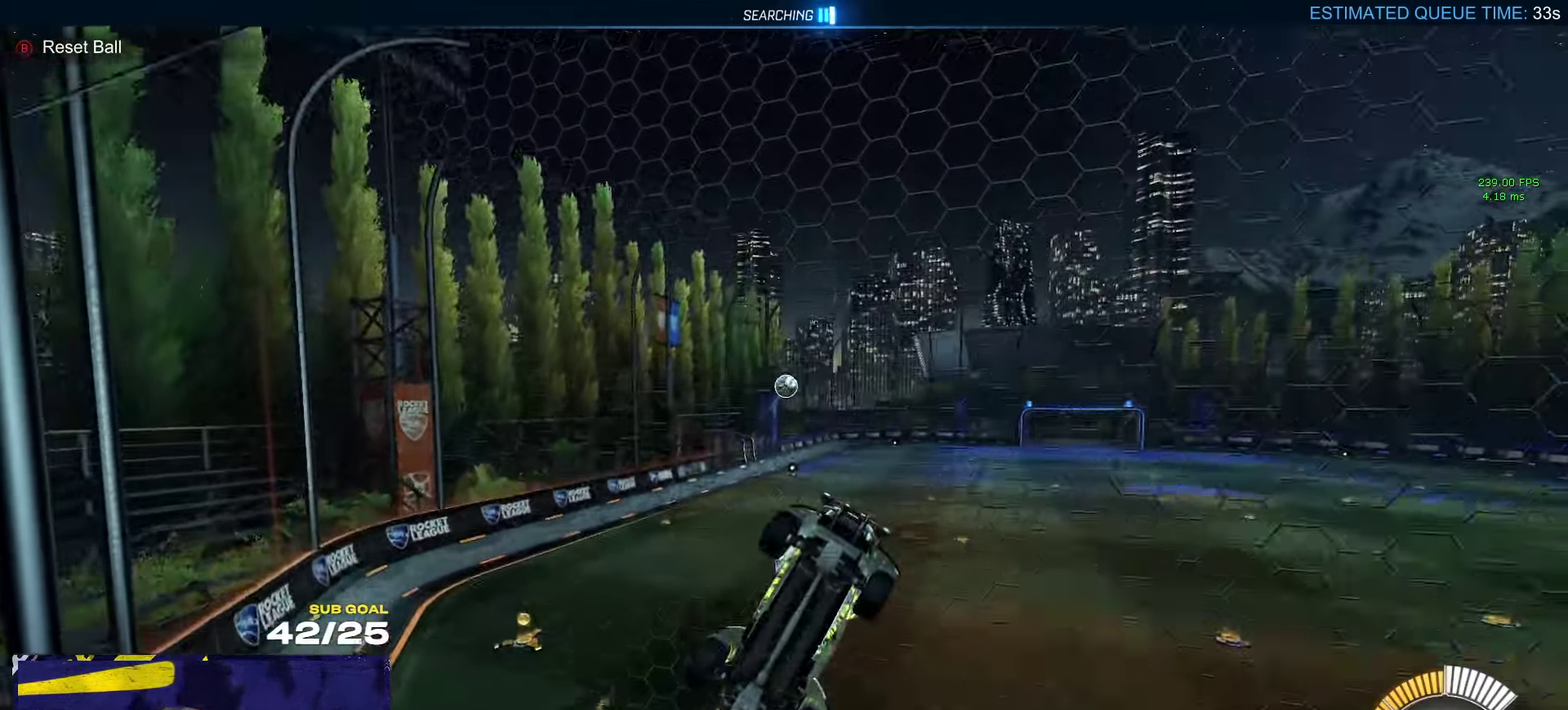
{"buttons": ["L1"], "left_stick": "down-left", "right_stick": "center", "events": [[34, "R2", "up"], [134, "A", "down"], [134, "R2", "down"], [167, "left_stick", "down"], [450, "L1", "down"], [450, "left_stick", "down-left"], [484, "A", "up"], [484, "R2", "up"]]}
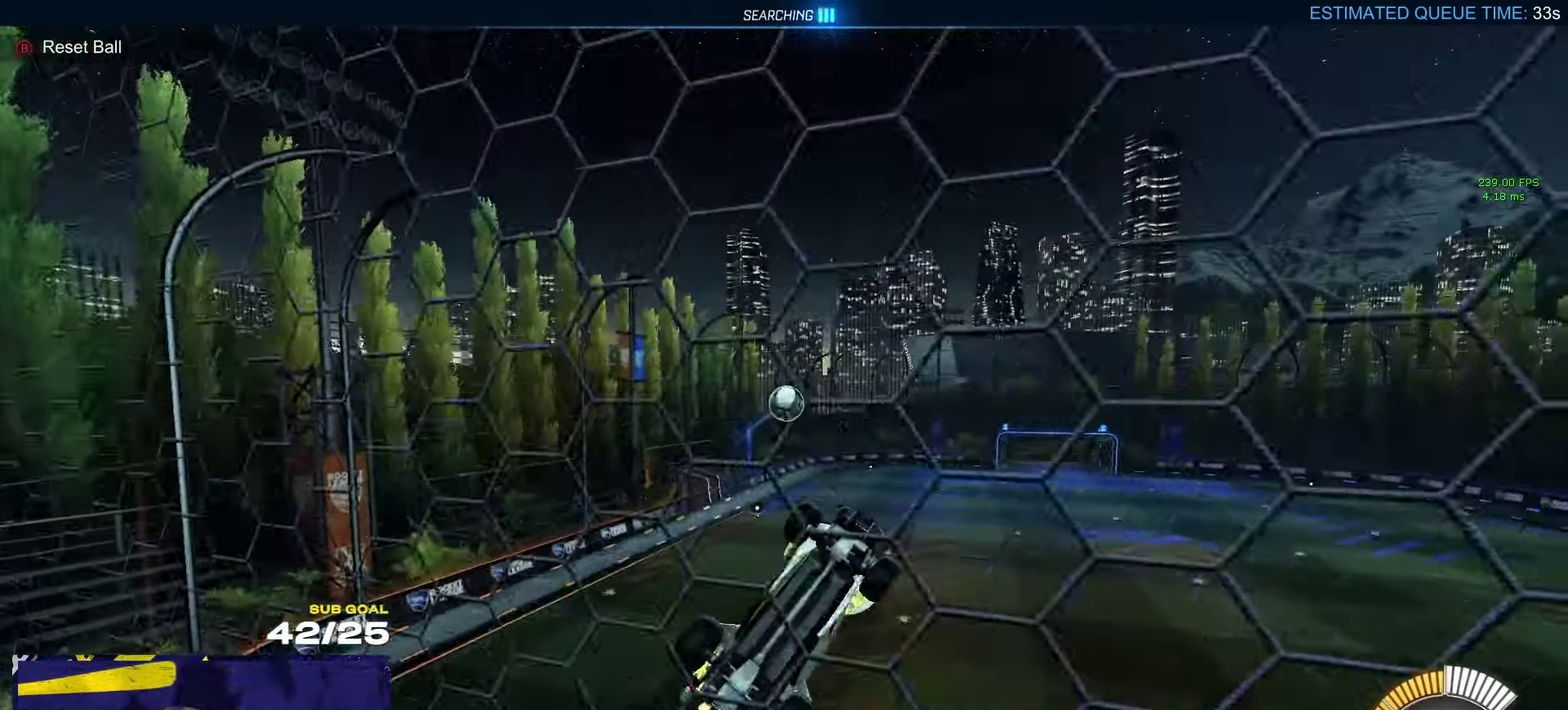
{"buttons": ["R2"], "left_stick": "center", "right_stick": "center", "events": [[50, "R2", "down"], [67, "left_stick", "down"], [117, "L1", "up"], [150, "left_stick", "center"], [284, "left_stick", "up-left"], [400, "left_stick", "center"]]}
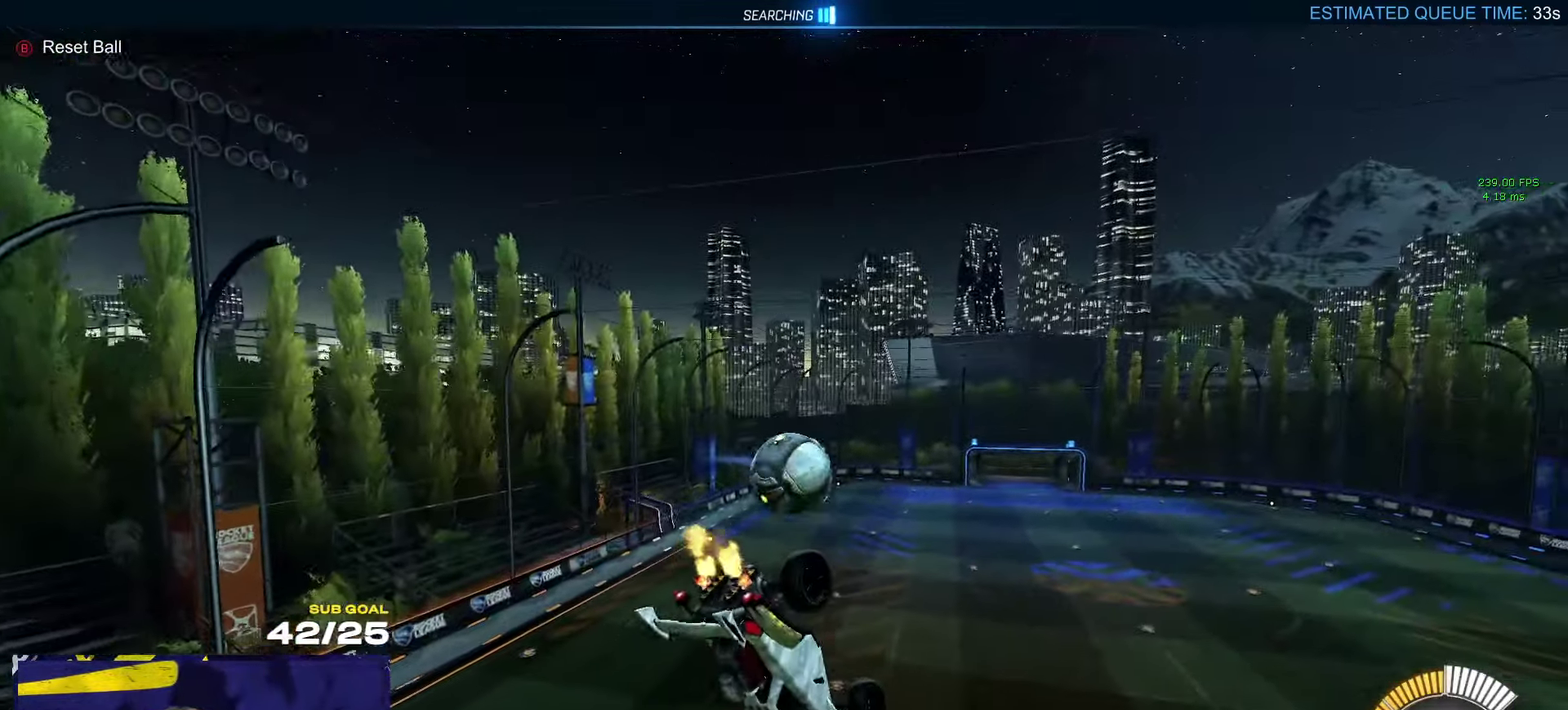
{"buttons": ["R1", "R2"], "left_stick": "down", "right_stick": "center", "events": [[67, "left_stick", "down-left"], [100, "L1", "down"], [150, "R2", "up"], [200, "left_stick", "up-left"], [250, "R1", "down"], [284, "A", "down"], [284, "R2", "down"], [334, "L1", "up"], [350, "left_stick", "down"], [384, "A", "up"]]}
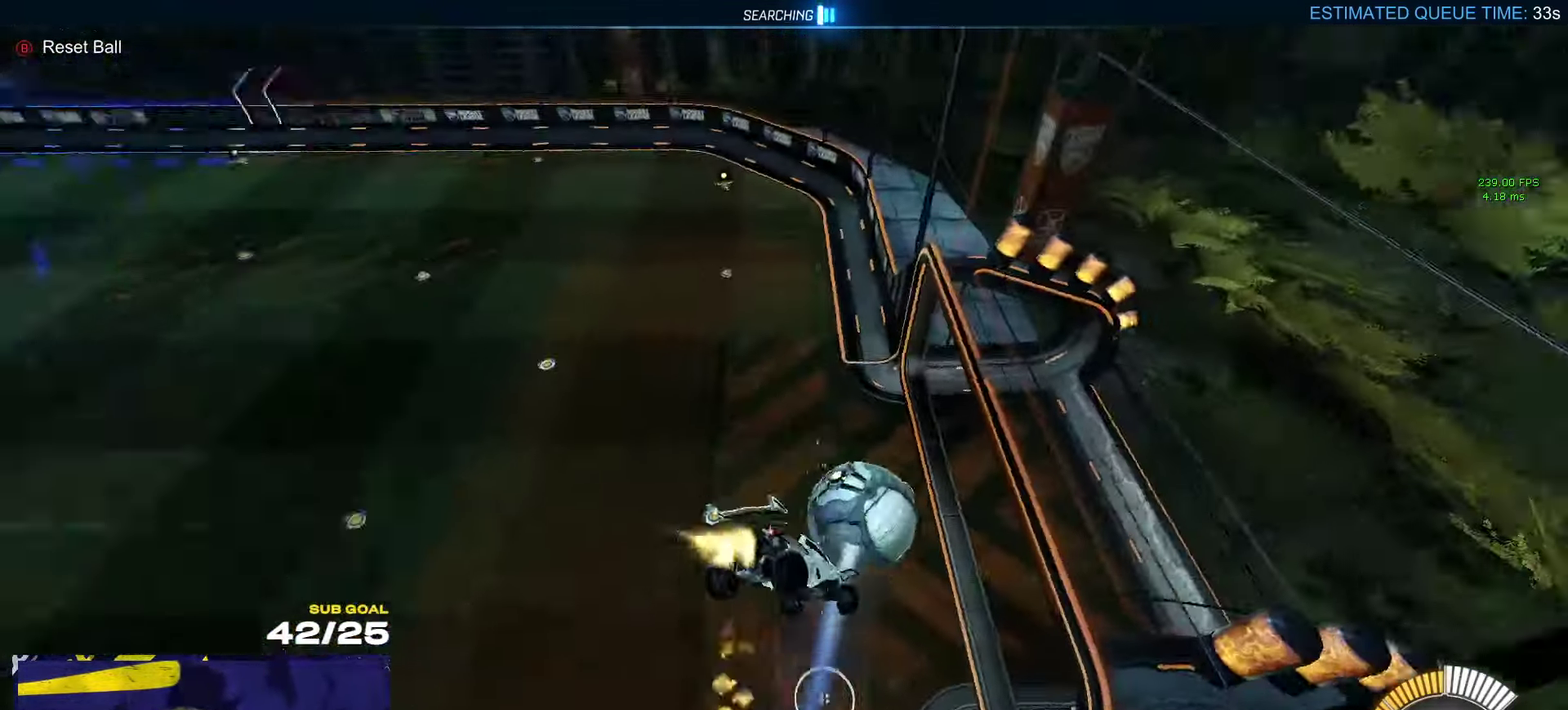
{"buttons": ["L1", "R1", "R2"], "left_stick": "down-left", "right_stick": "center", "events": [[333, "left_stick", "down-left"], [433, "L1", "down"]]}
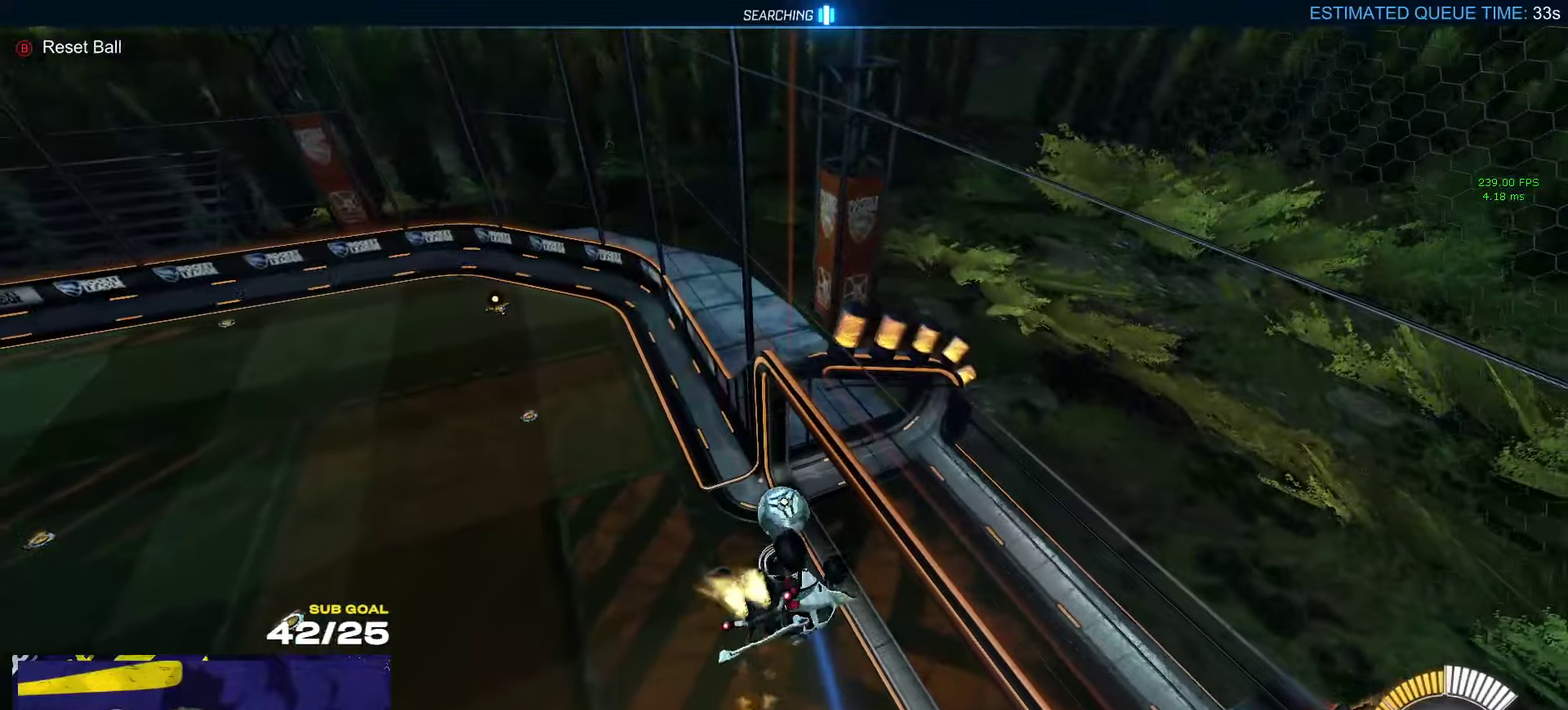
{"buttons": ["L3"], "left_stick": "right", "right_stick": "center"}
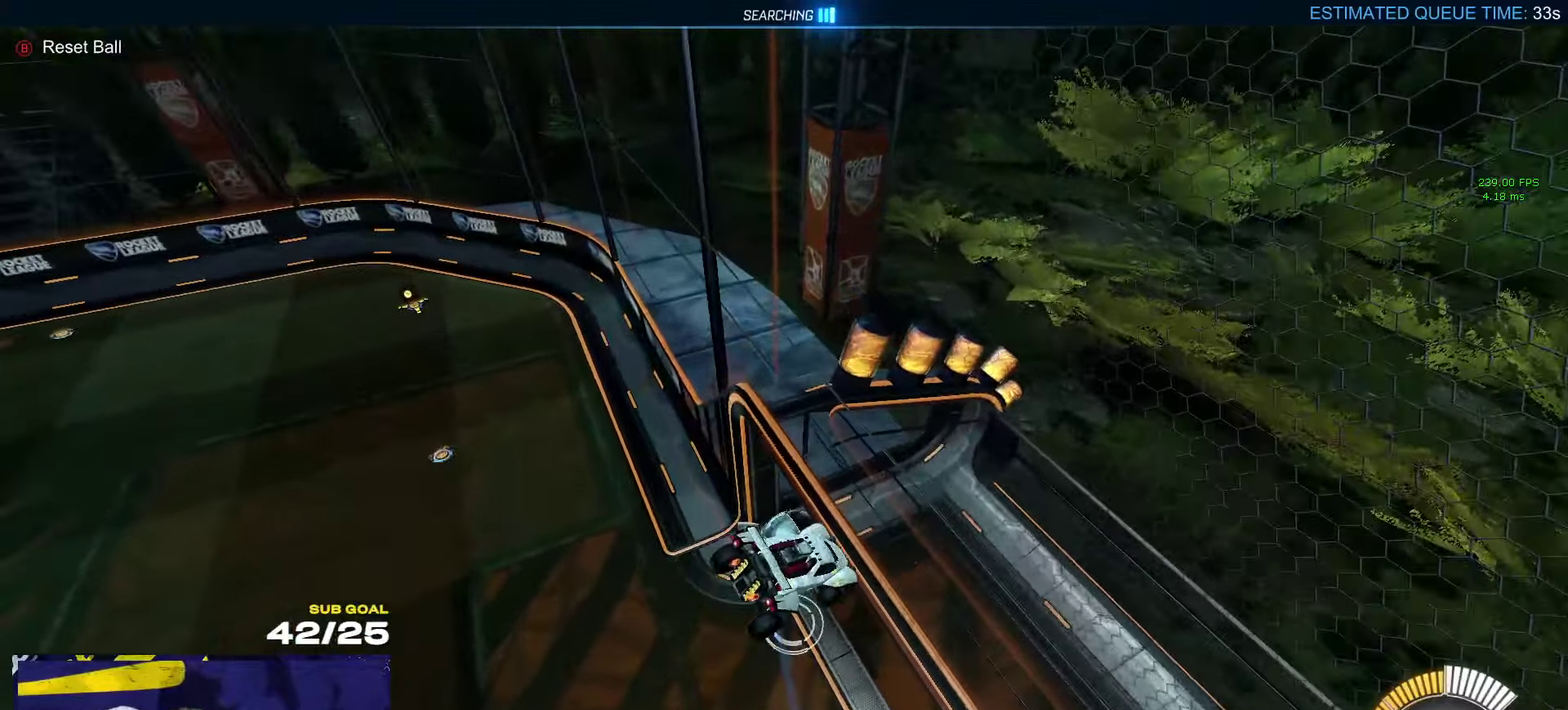
{"buttons": ["X"], "left_stick": "center", "right_stick": "center"}
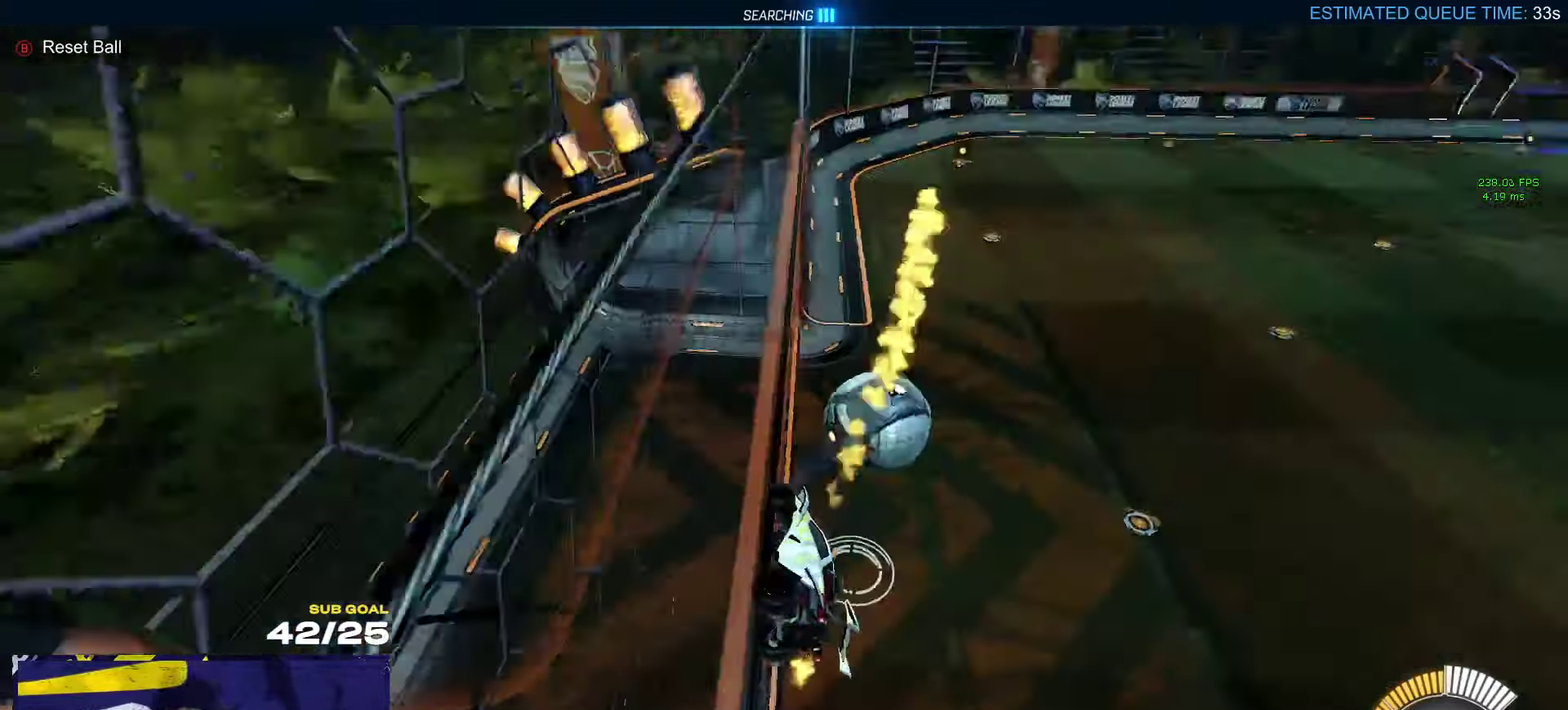
{"buttons": ["L1", "R1", "R2"], "left_stick": "left", "right_stick": "center", "events": [[16, "A", "down"], [16, "left_stick", "down"], [183, "A", "up"], [283, "L1", "down"], [333, "left_stick", "down-left"], [450, "left_stick", "left"], [466, "R1", "down"], [466, "X", "up"], [500, "R2", "down"]]}
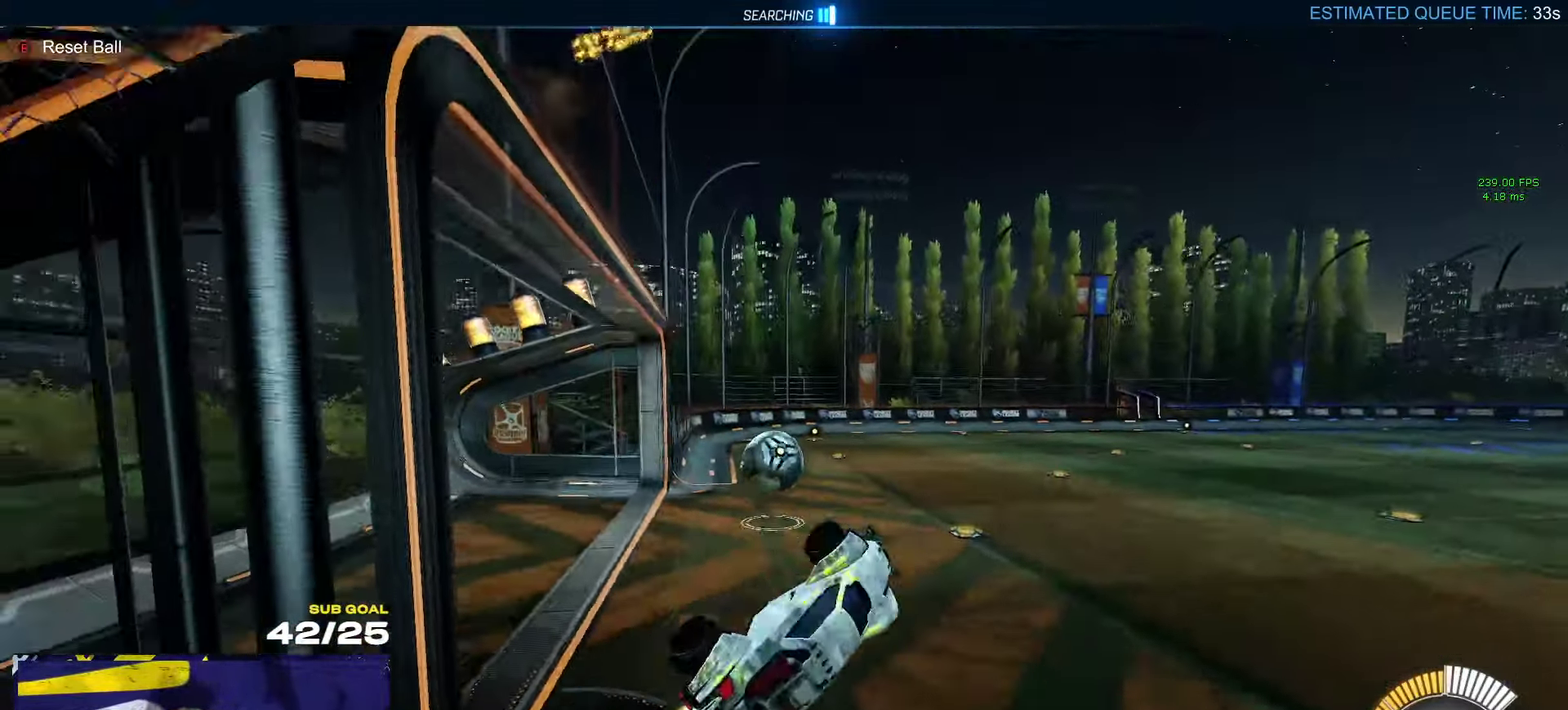
{"buttons": ["R2"], "left_stick": "center", "right_stick": "center", "events": [[33, "left_stick", "up-left"], [116, "R2", "up"], [150, "A", "down"], [250, "L1", "up"], [266, "A", "up"], [266, "R2", "down"], [266, "left_stick", "down-left"], [350, "R1", "up"], [366, "left_stick", "center"]]}
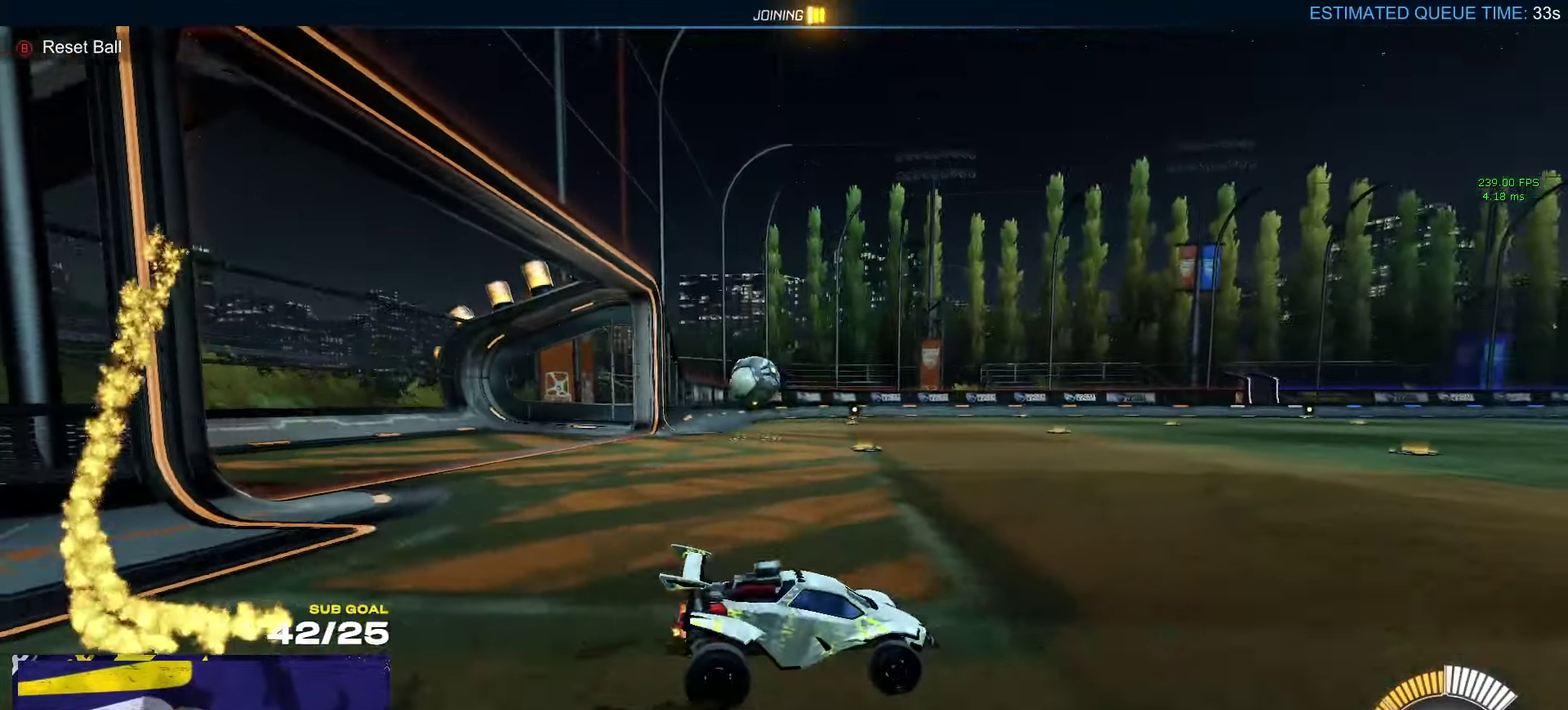
{"buttons": [], "left_stick": "center", "right_stick": "center", "events": [[33, "START", "down"], [100, "START", "up"], [183, "R2", "up"]]}